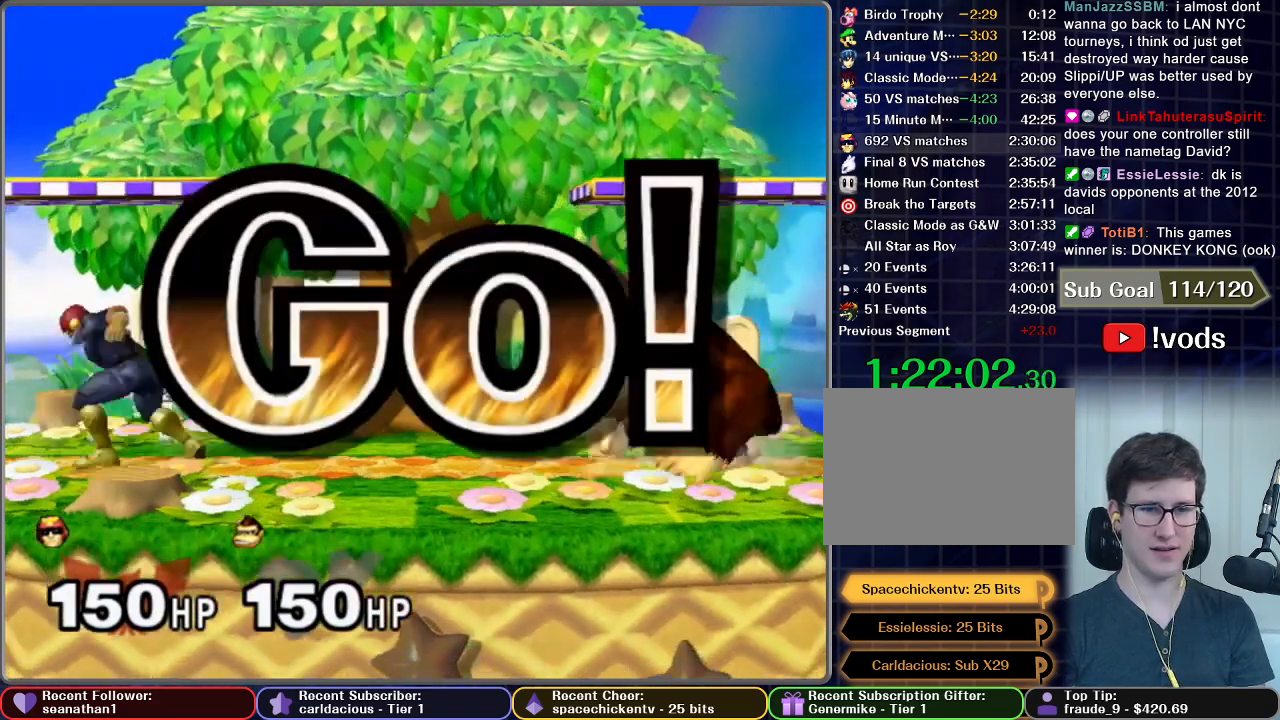
Gameplay with a controller (Nintendo layout); each line is a JSON object with the inputs held at the frame after it. "button_events" lists button changes between this image and that frame as [ms after this image, input, new state], when the widget could be followed in between (sticks are given only as held states). Not read: L3 R3 right_stick.
{"buttons": [], "left_stick": "left", "button_events": [[133, "X", "down"], [333, "X", "up"]]}
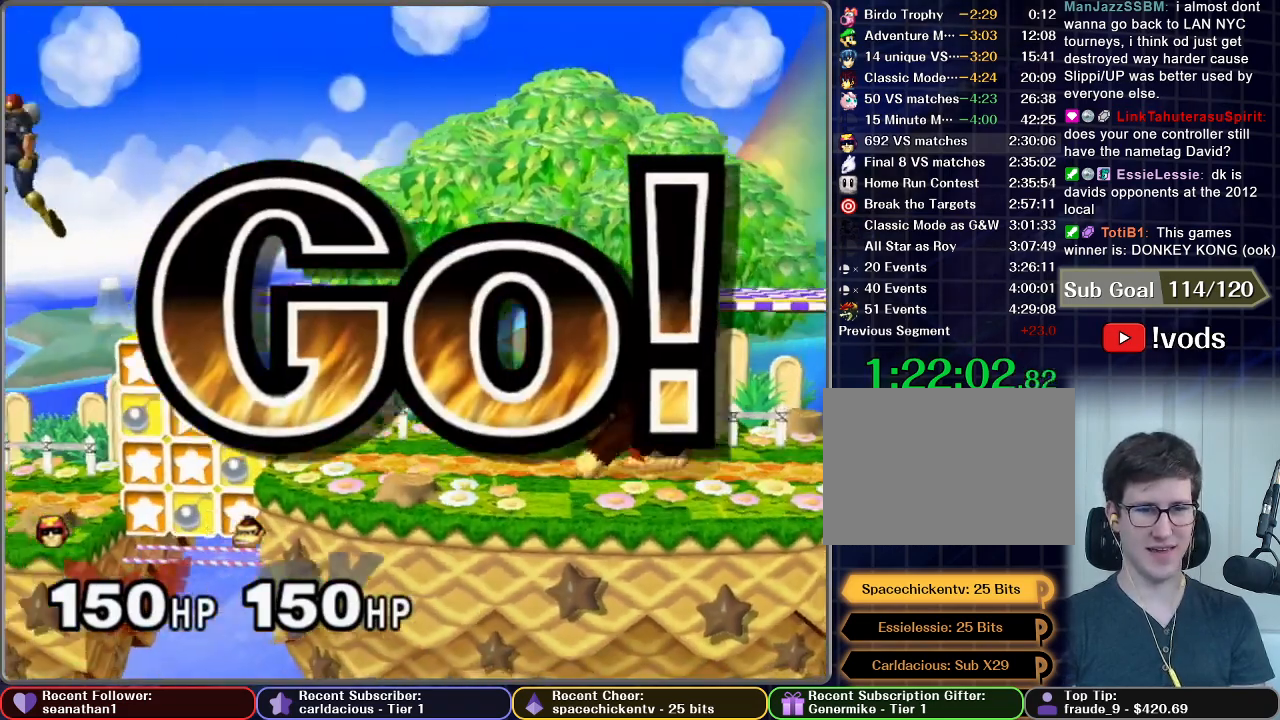
{"buttons": [], "left_stick": "down", "button_events": [[401, "A", "down"], [467, "A", "up"]]}
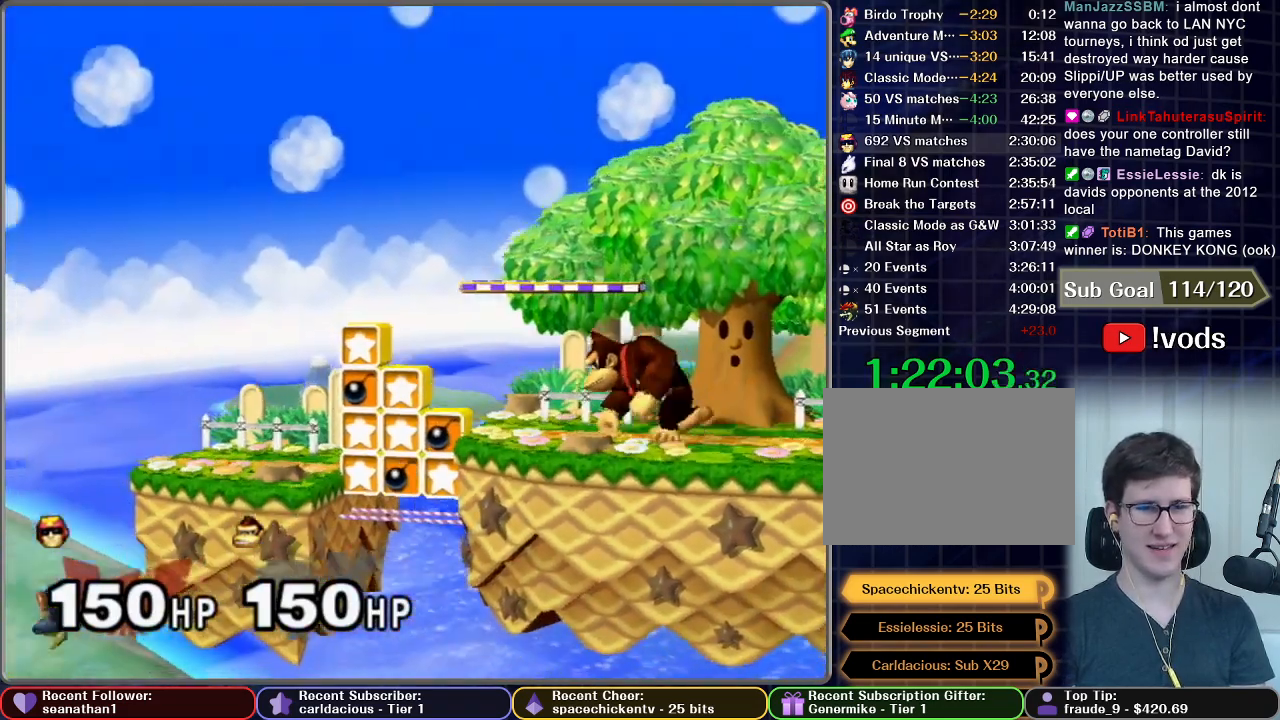
{"buttons": [], "left_stick": "center", "button_events": [[50, "A", "down"], [116, "A", "up"], [250, "A", "down"], [300, "A", "up"], [383, "A", "down"], [467, "A", "up"]]}
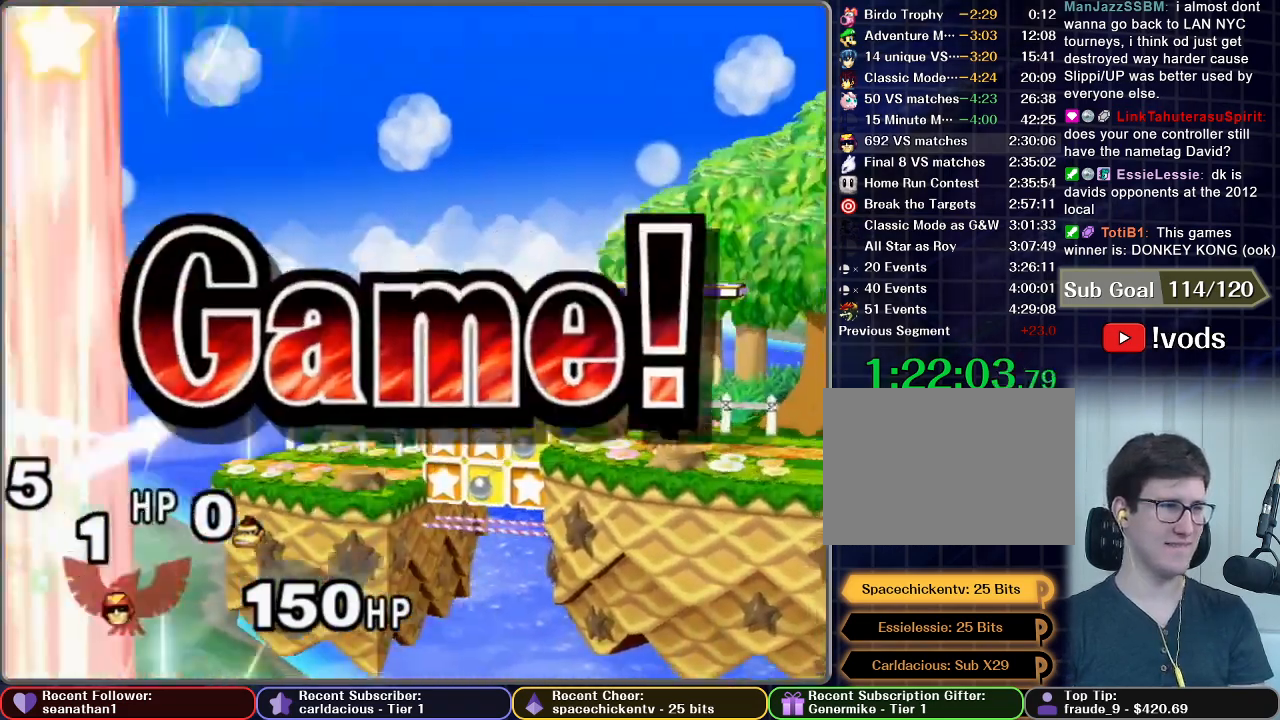
{"buttons": [], "left_stick": "center", "button_events": [[84, "A", "down"], [201, "A", "up"]]}
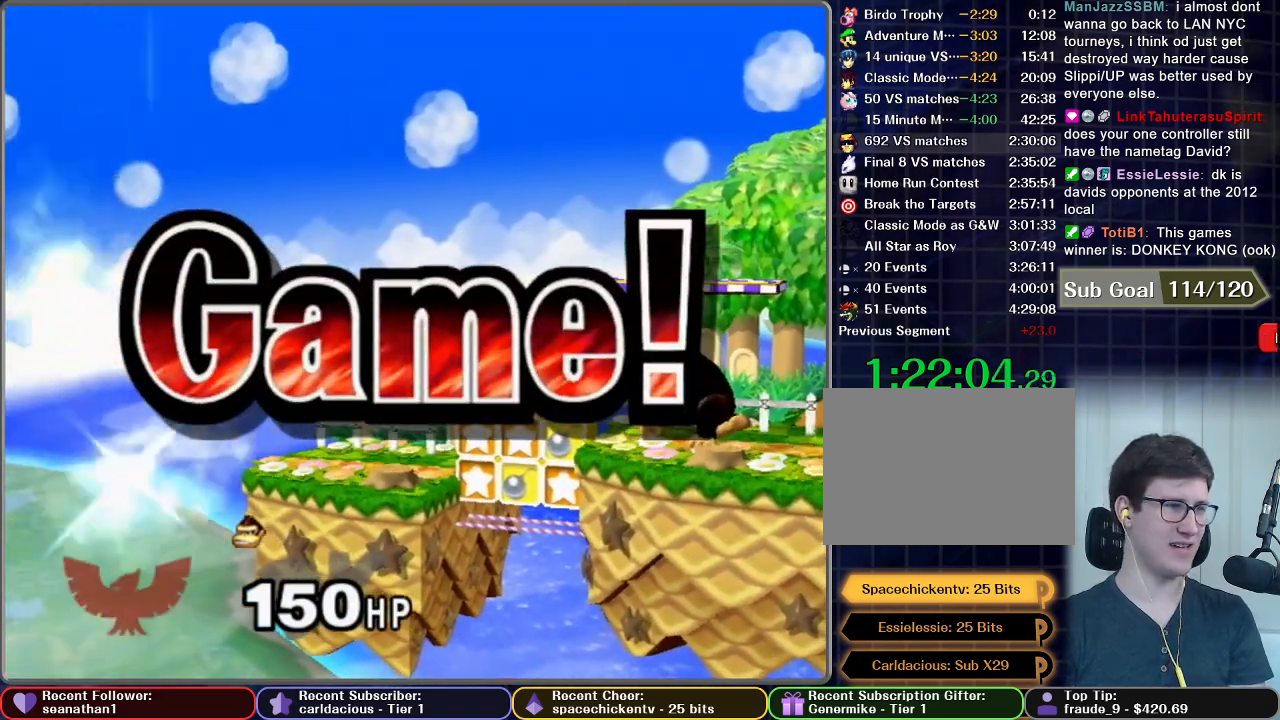
{"buttons": [], "left_stick": "center", "button_events": []}
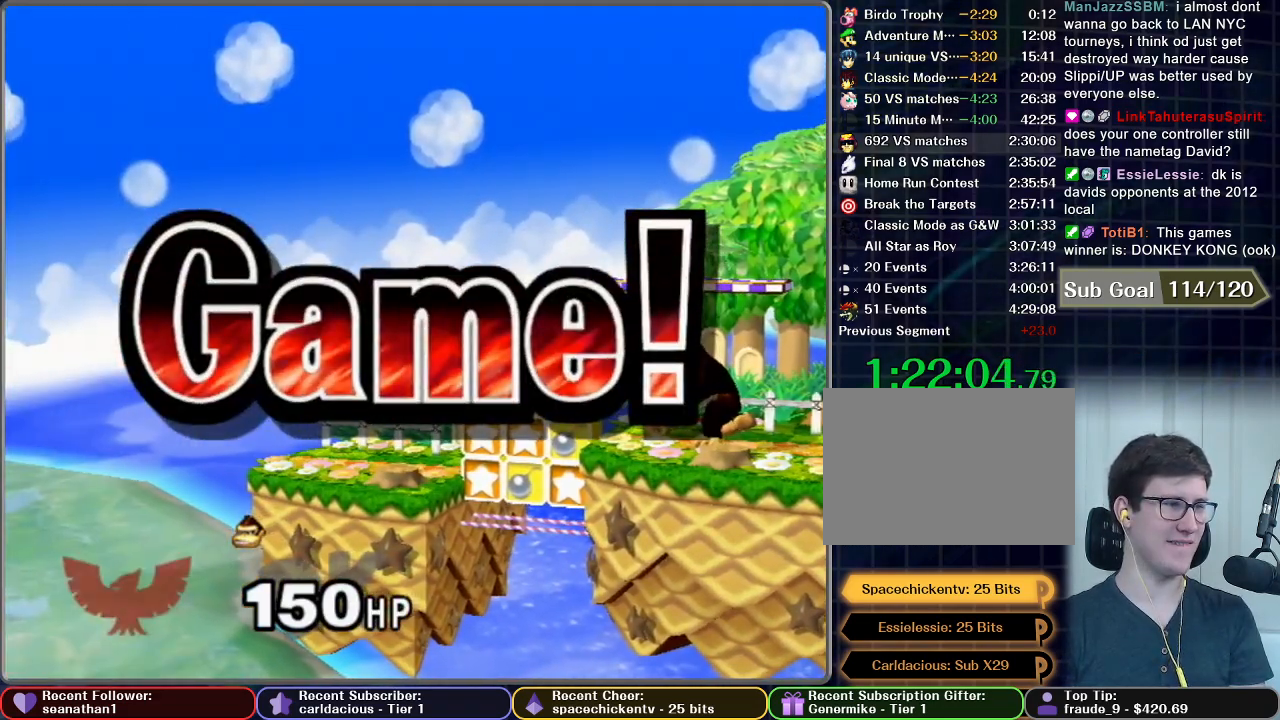
{"buttons": [], "left_stick": "center", "button_events": []}
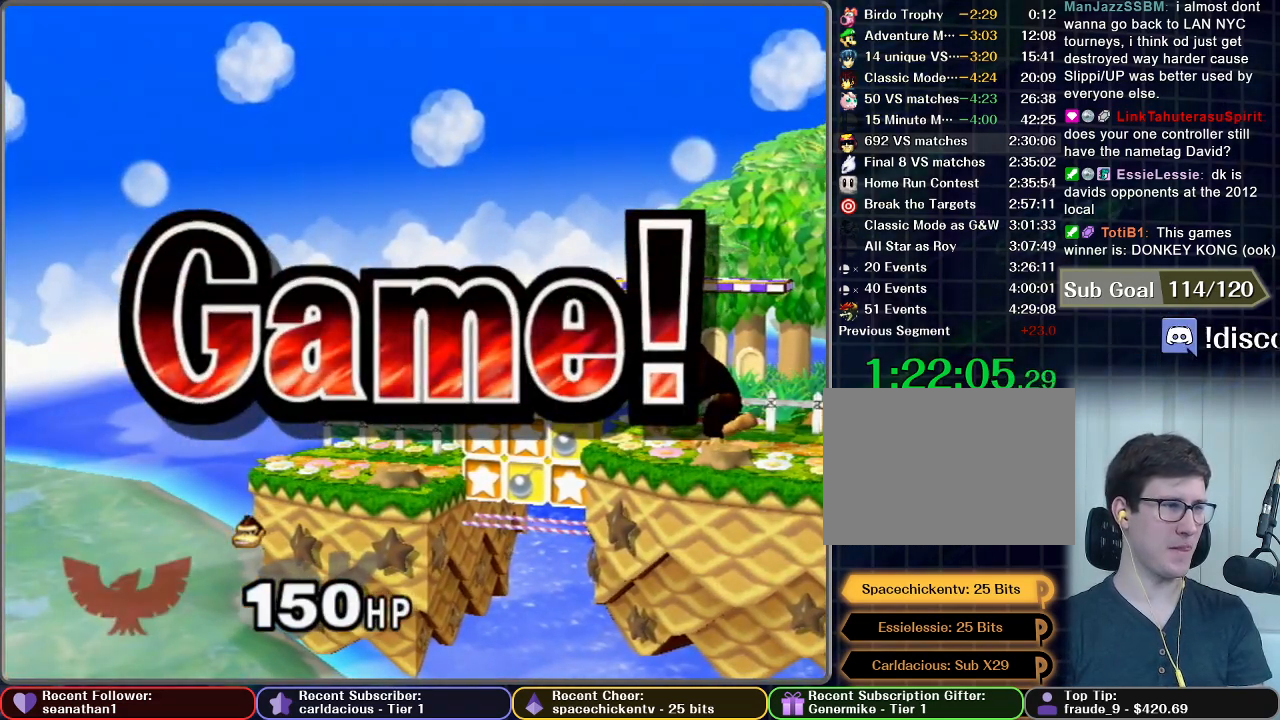
{"buttons": [], "left_stick": "center", "button_events": [[250, "START", "down"], [400, "START", "up"]]}
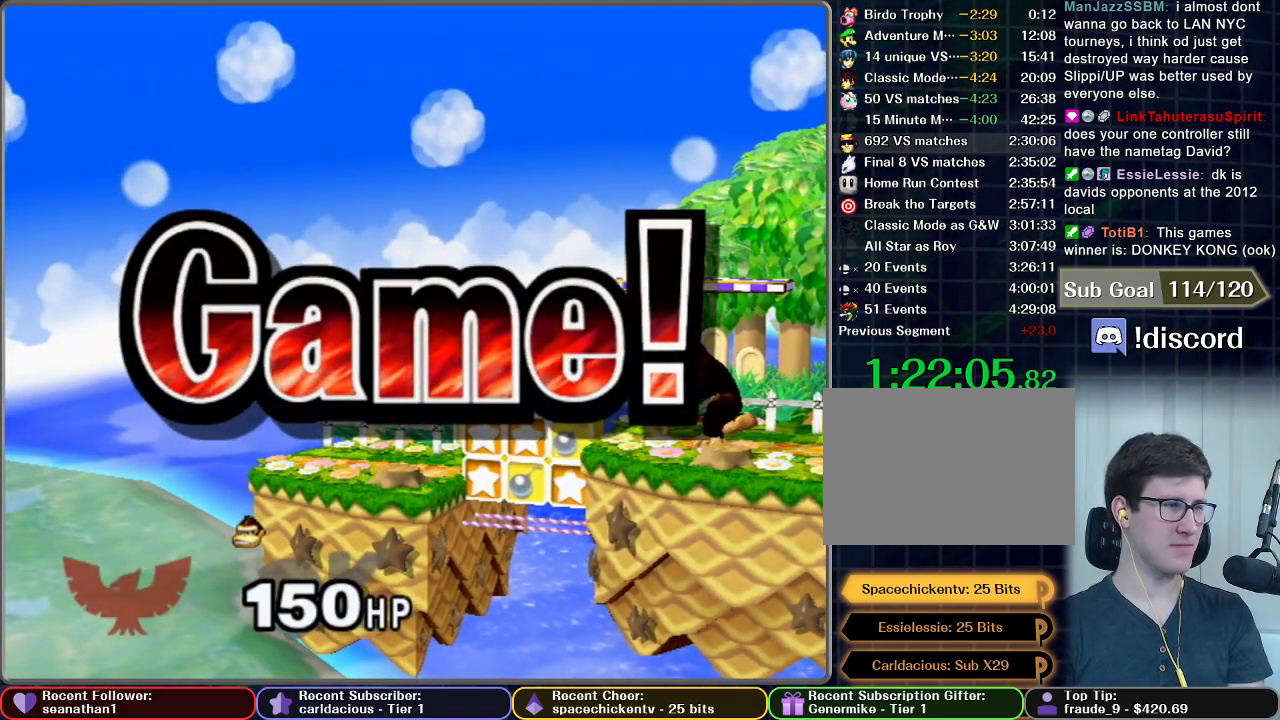
{"buttons": ["START"], "left_stick": "center", "button_events": [[67, "START", "down"], [201, "START", "up"], [284, "START", "down"], [401, "START", "up"], [468, "START", "down"]]}
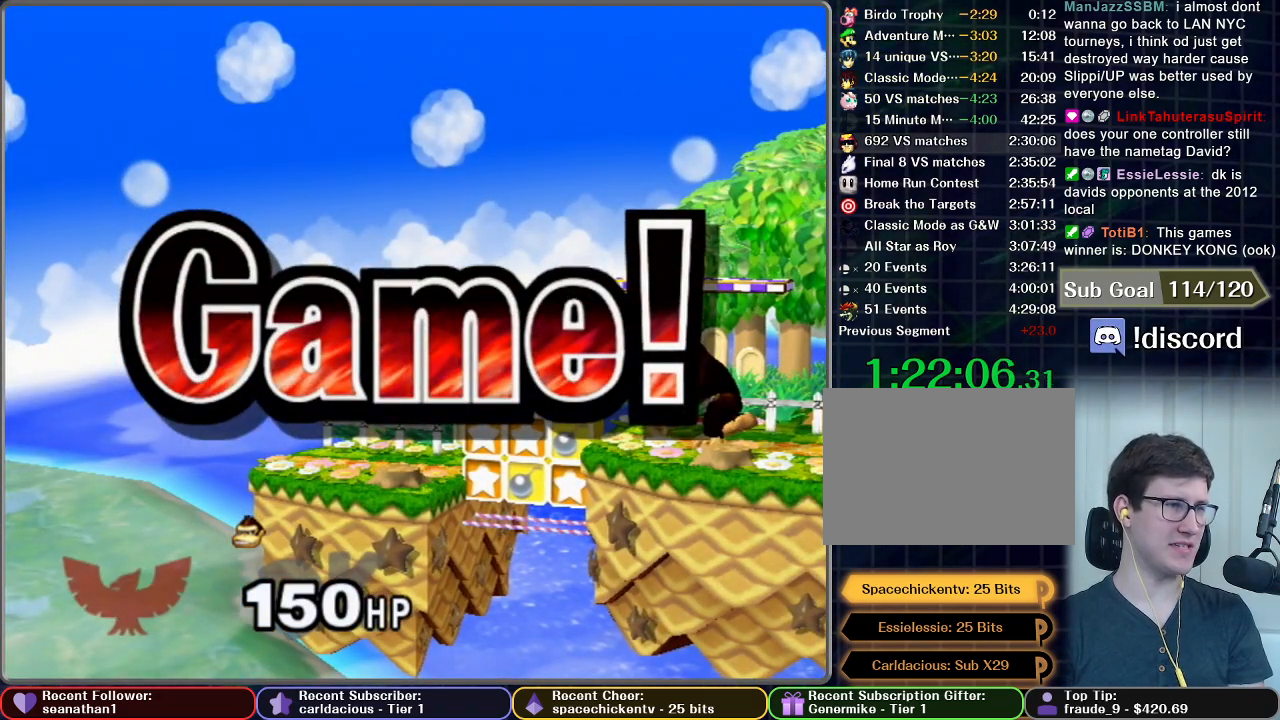
{"buttons": [], "left_stick": "center", "button_events": [[50, "START", "up"], [150, "START", "down"], [233, "START", "up"], [317, "START", "down"], [417, "START", "up"]]}
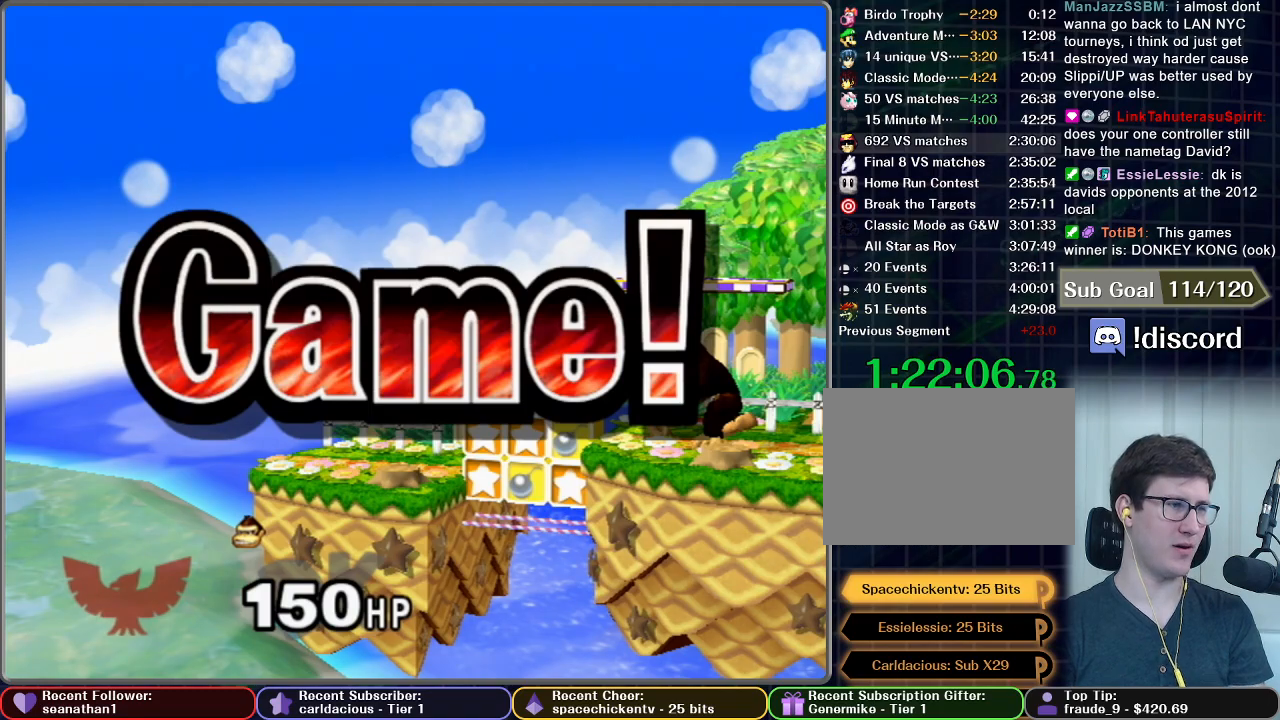
{"buttons": [], "left_stick": "center", "button_events": [[17, "START", "down"], [84, "START", "up"], [184, "START", "down"], [234, "START", "up"], [367, "START", "down"], [417, "START", "up"]]}
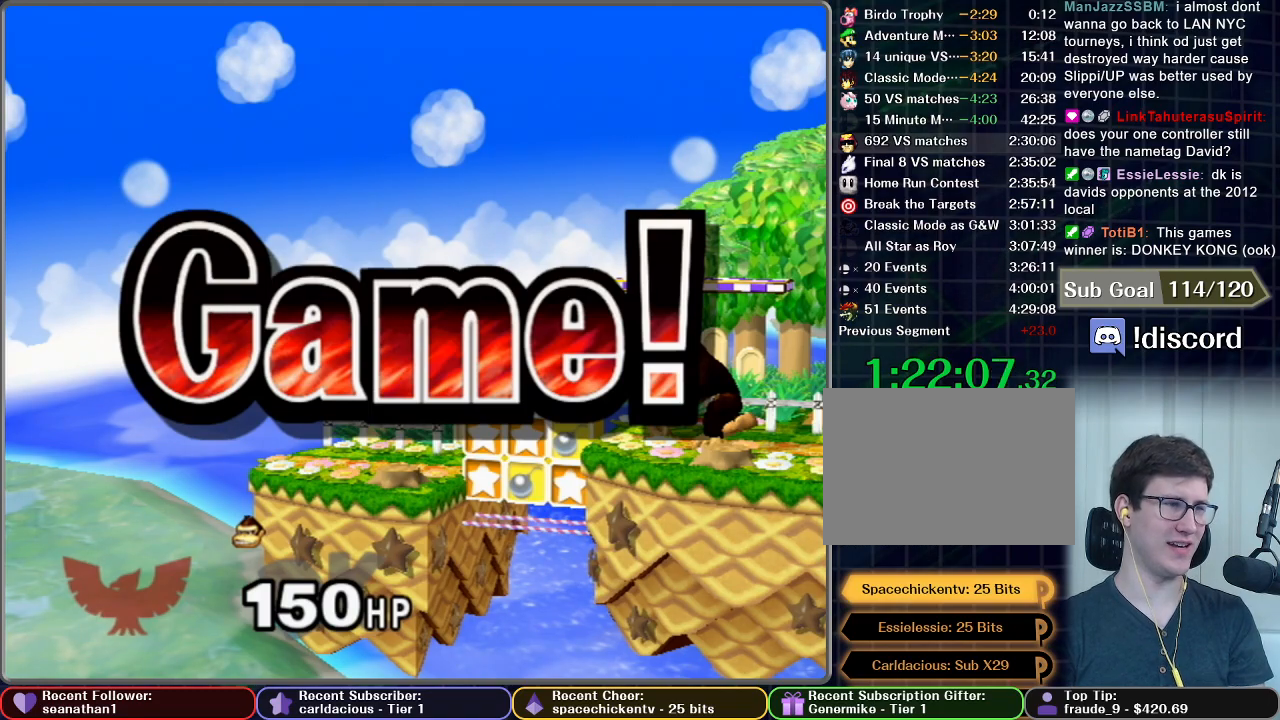
{"buttons": [], "left_stick": "center", "button_events": [[33, "START", "down"], [100, "START", "up"], [200, "START", "down"], [284, "START", "up"], [367, "START", "down"], [450, "START", "up"]]}
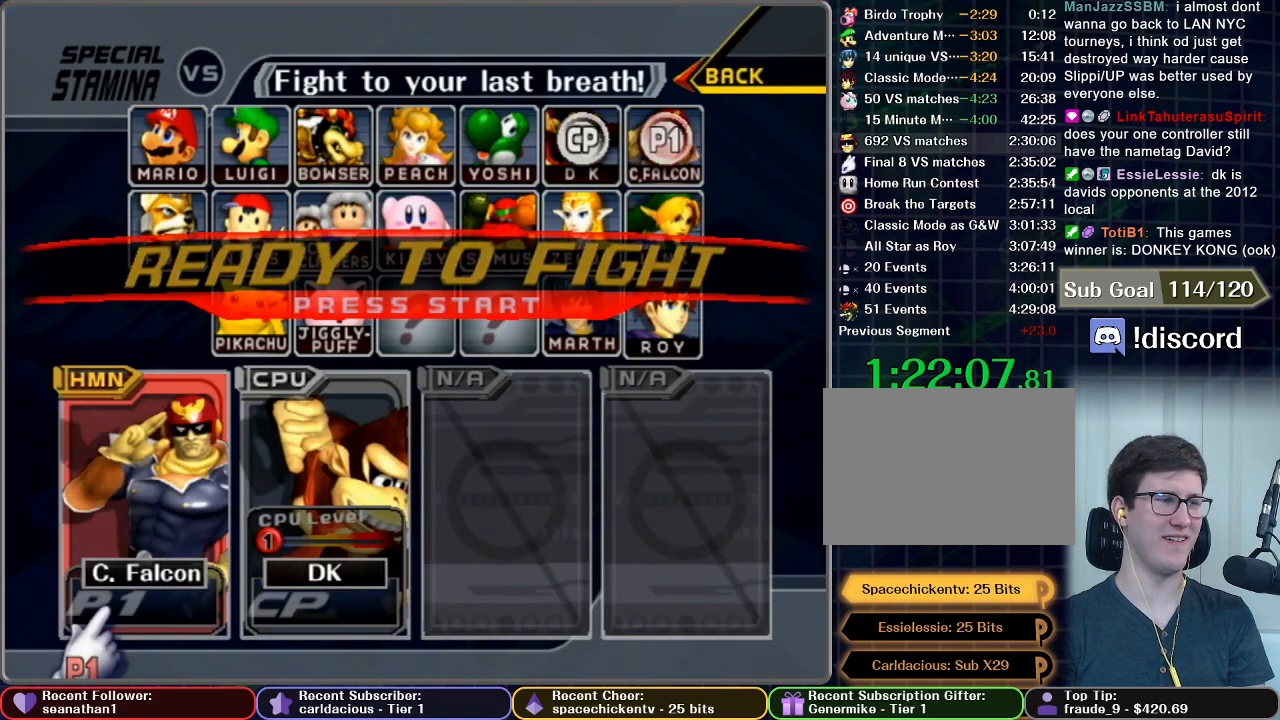
{"buttons": [], "left_stick": "center", "button_events": [[50, "START", "down"], [117, "START", "up"], [167, "START", "down"], [301, "START", "up"], [367, "START", "down"], [468, "START", "up"]]}
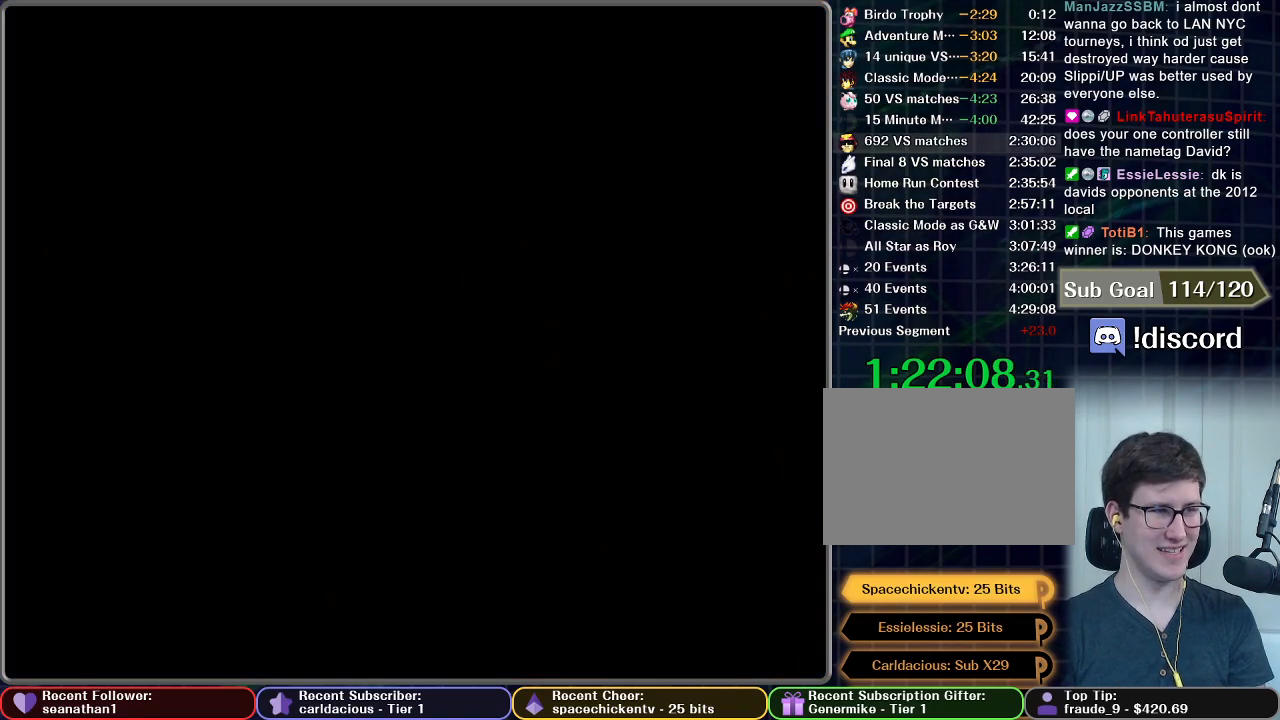
{"buttons": [], "left_stick": "center", "button_events": []}
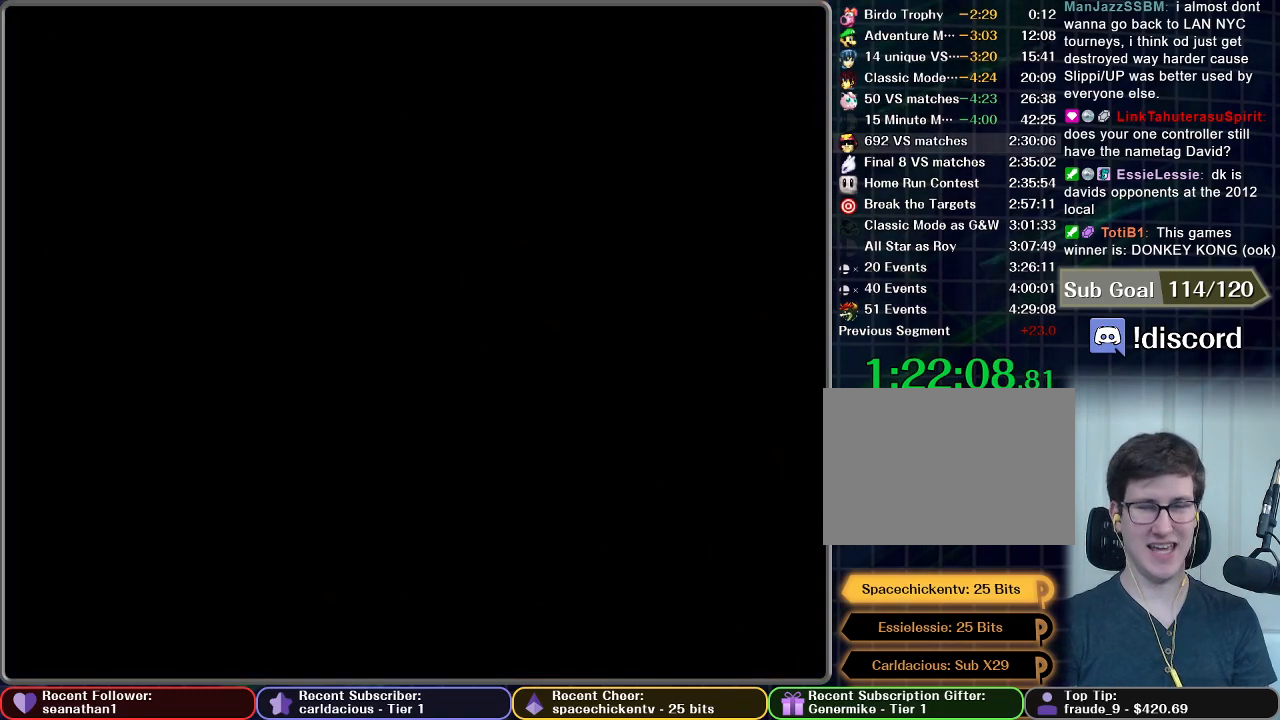
{"buttons": [], "left_stick": "center", "button_events": []}
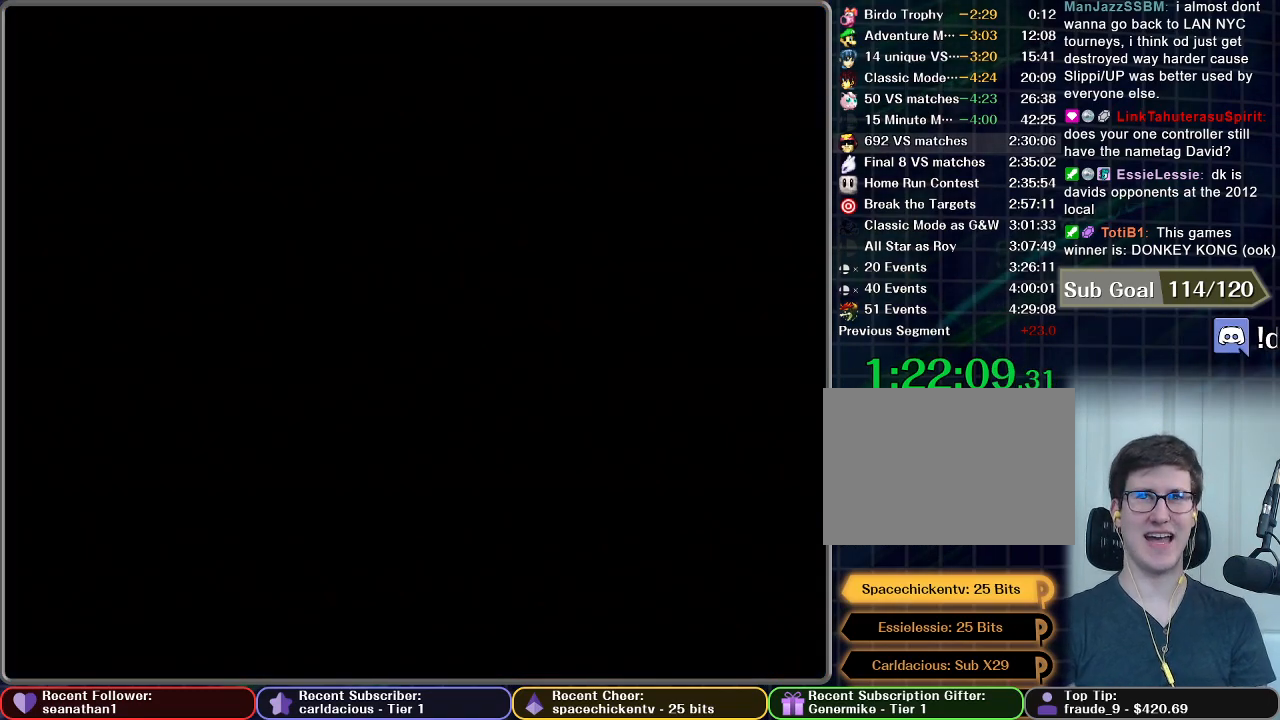
{"buttons": [], "left_stick": "center", "button_events": []}
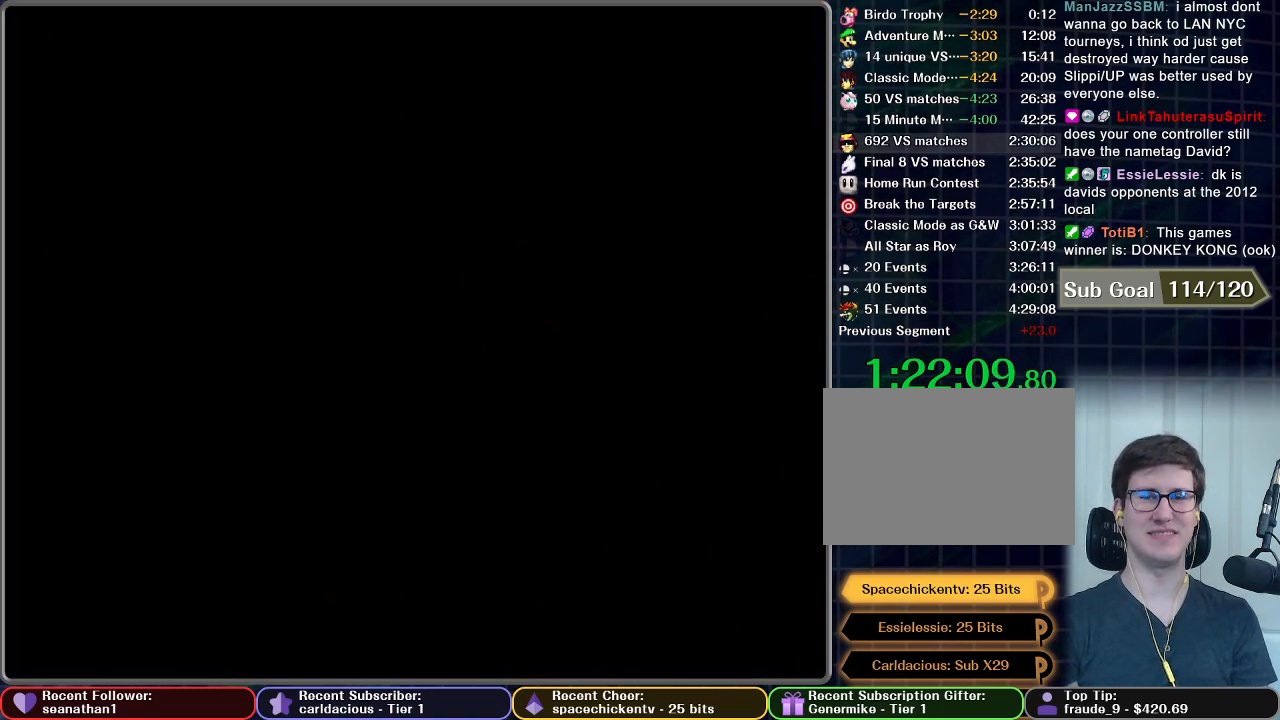
{"buttons": [], "left_stick": "center", "button_events": []}
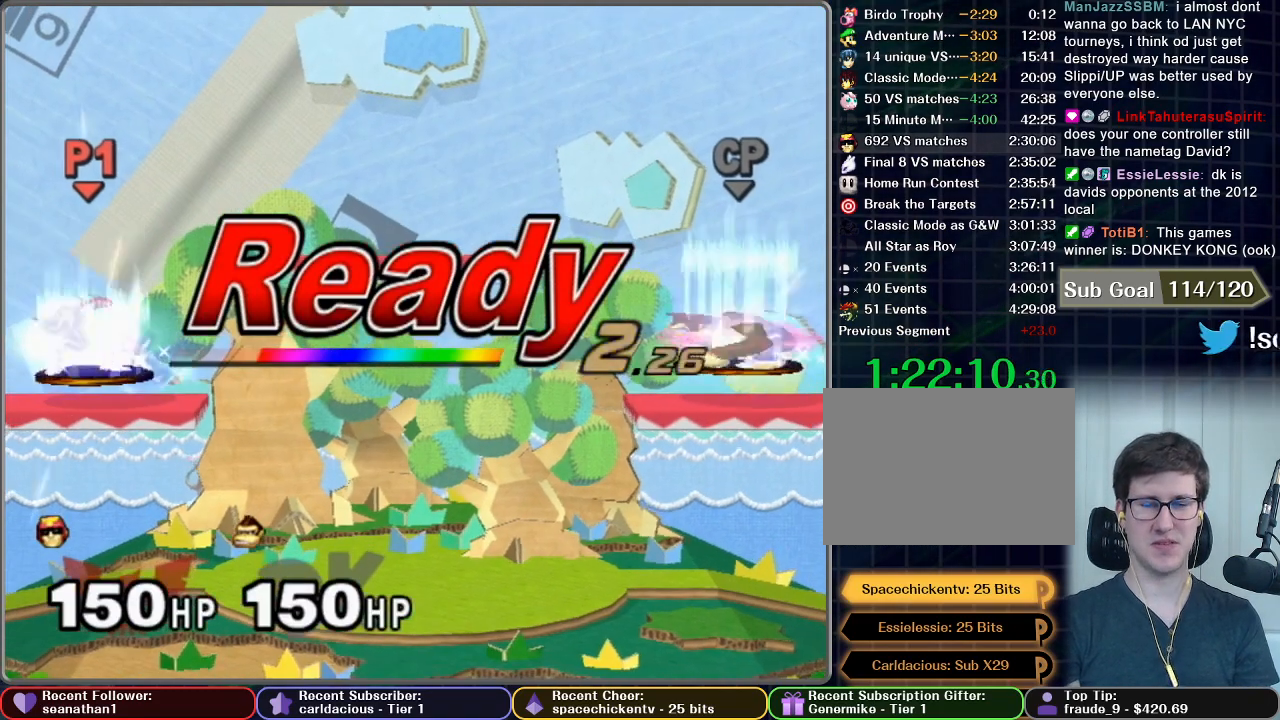
{"buttons": [], "left_stick": "center", "button_events": []}
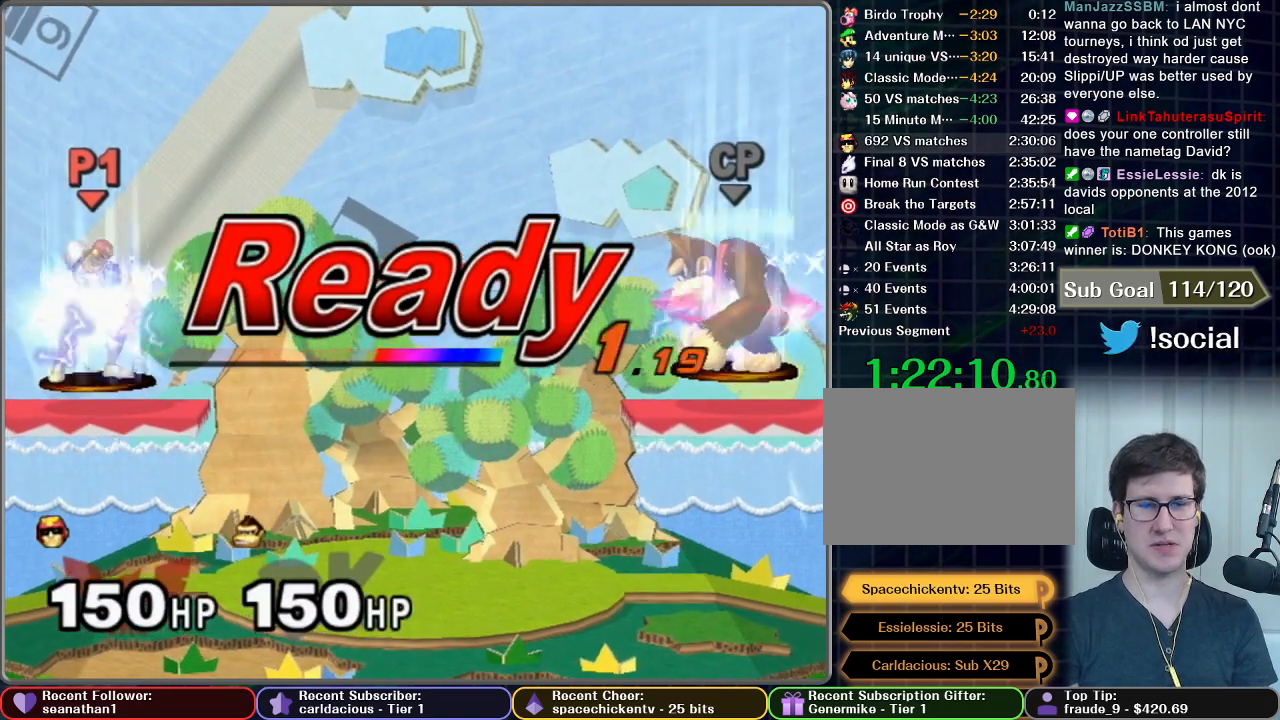
{"buttons": [], "left_stick": "center", "button_events": []}
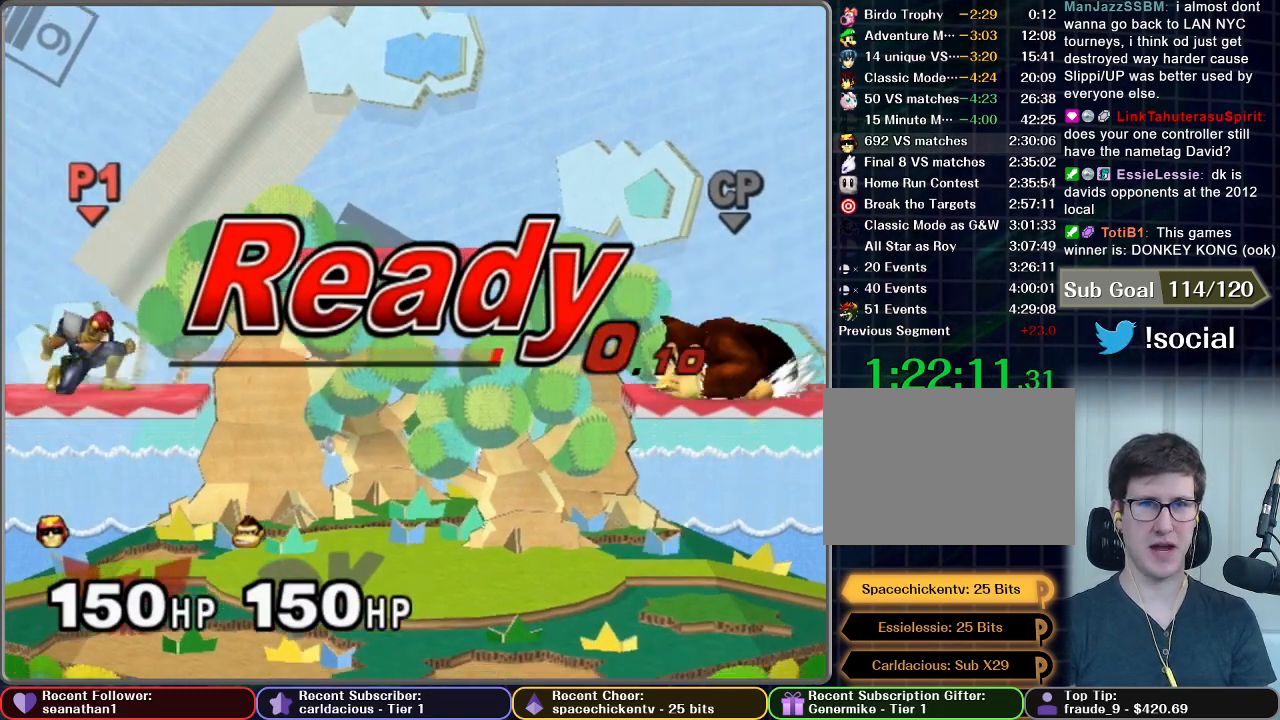
{"buttons": [], "left_stick": "down", "button_events": []}
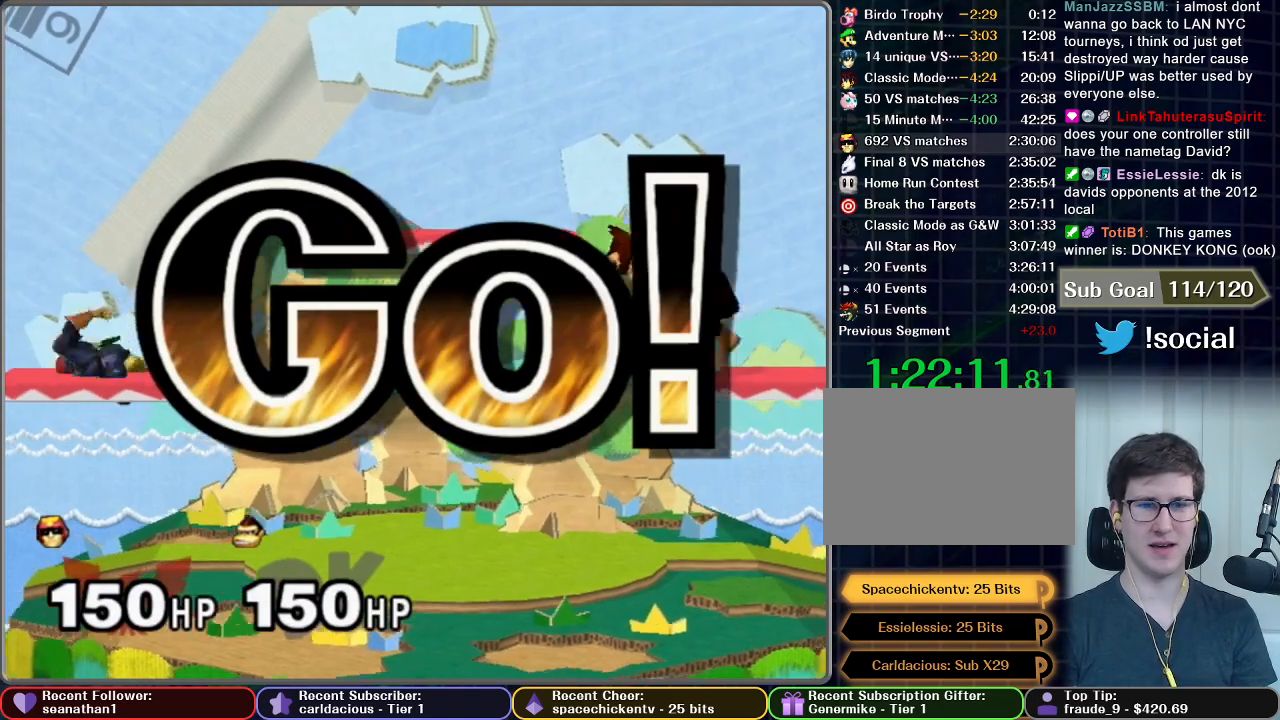
{"buttons": [], "left_stick": "left", "button_events": []}
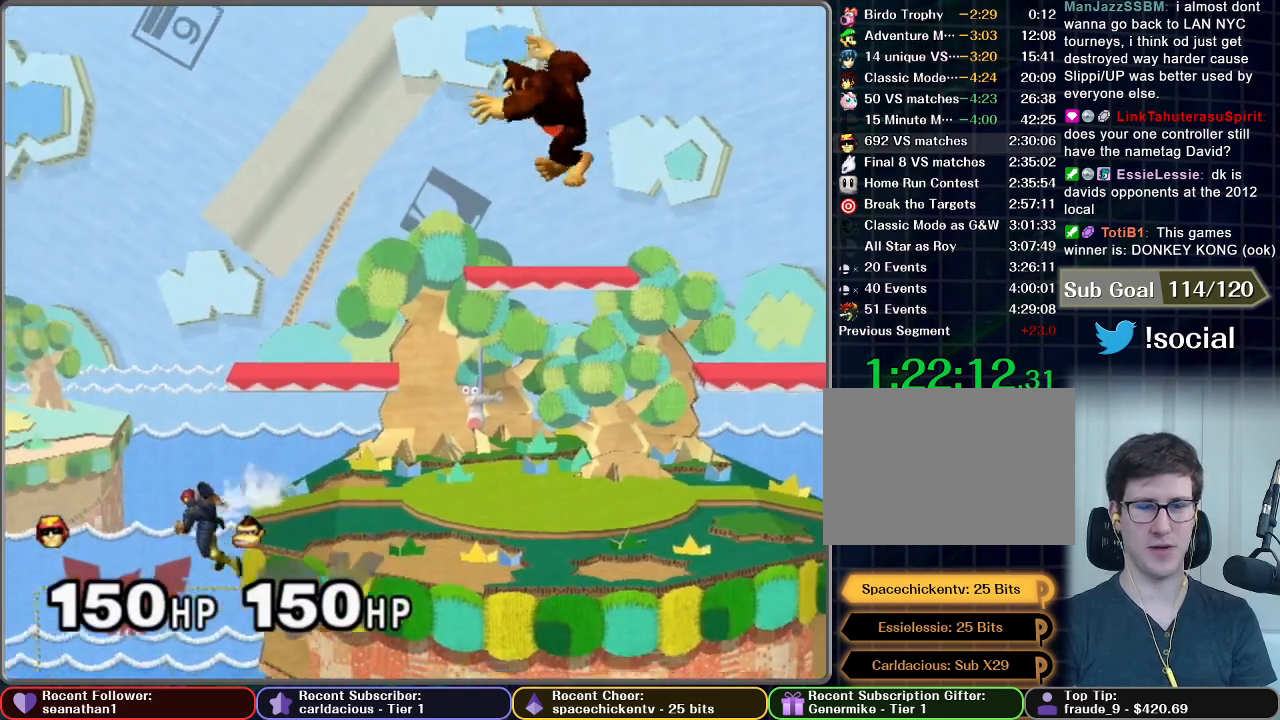
{"buttons": ["A"], "left_stick": "center", "button_events": [[250, "A", "down"], [317, "A", "up"], [400, "A", "down"]]}
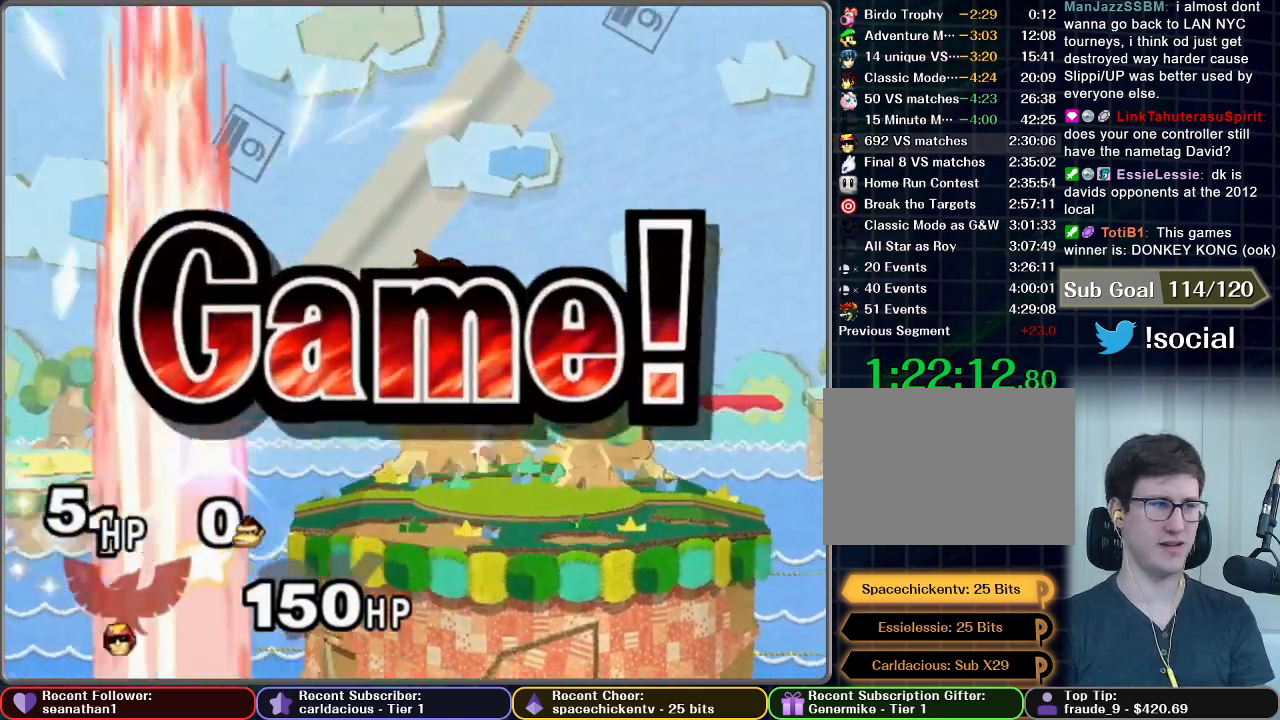
{"buttons": [], "left_stick": "center", "button_events": [[184, "A", "up"]]}
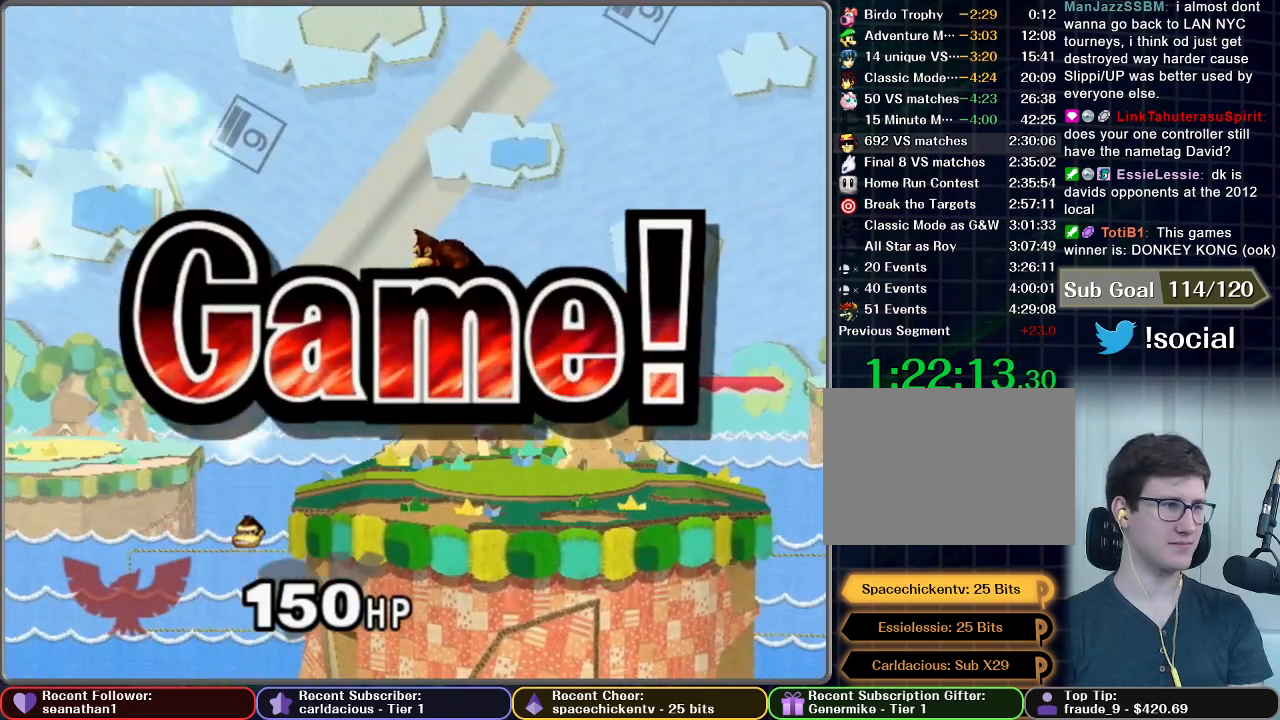
{"buttons": [], "left_stick": "center", "button_events": []}
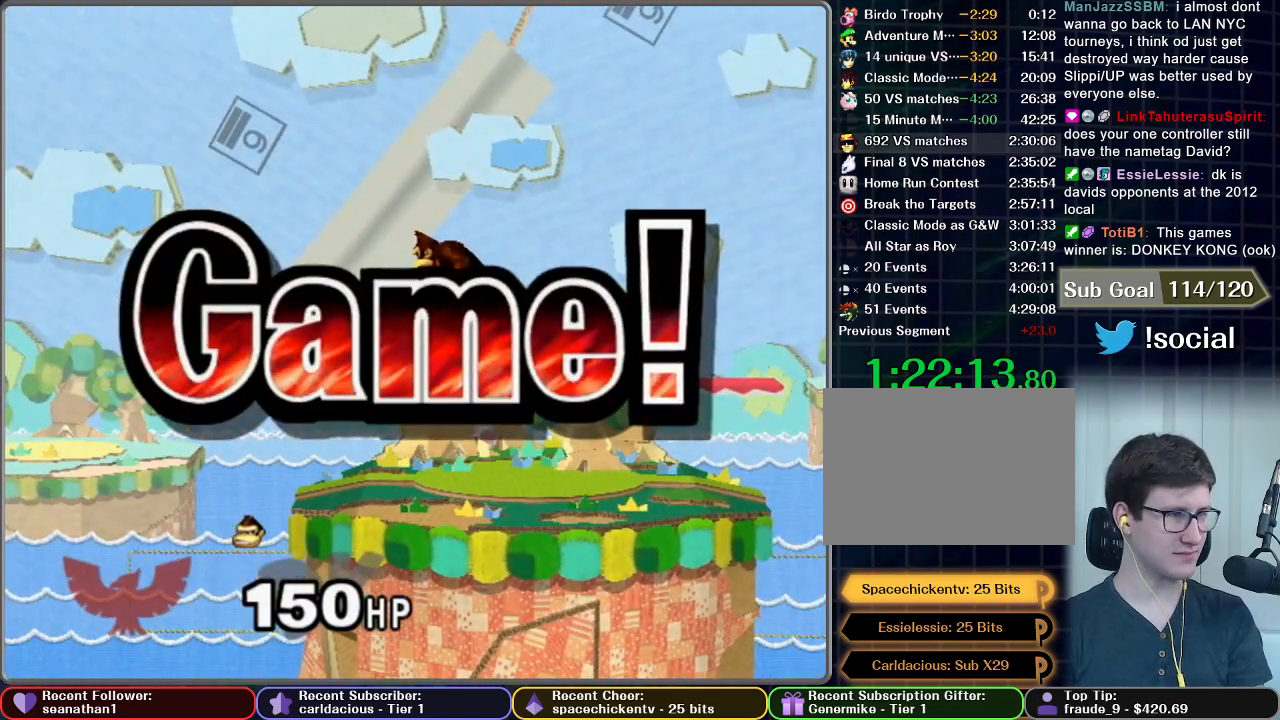
{"buttons": [], "left_stick": "center", "button_events": []}
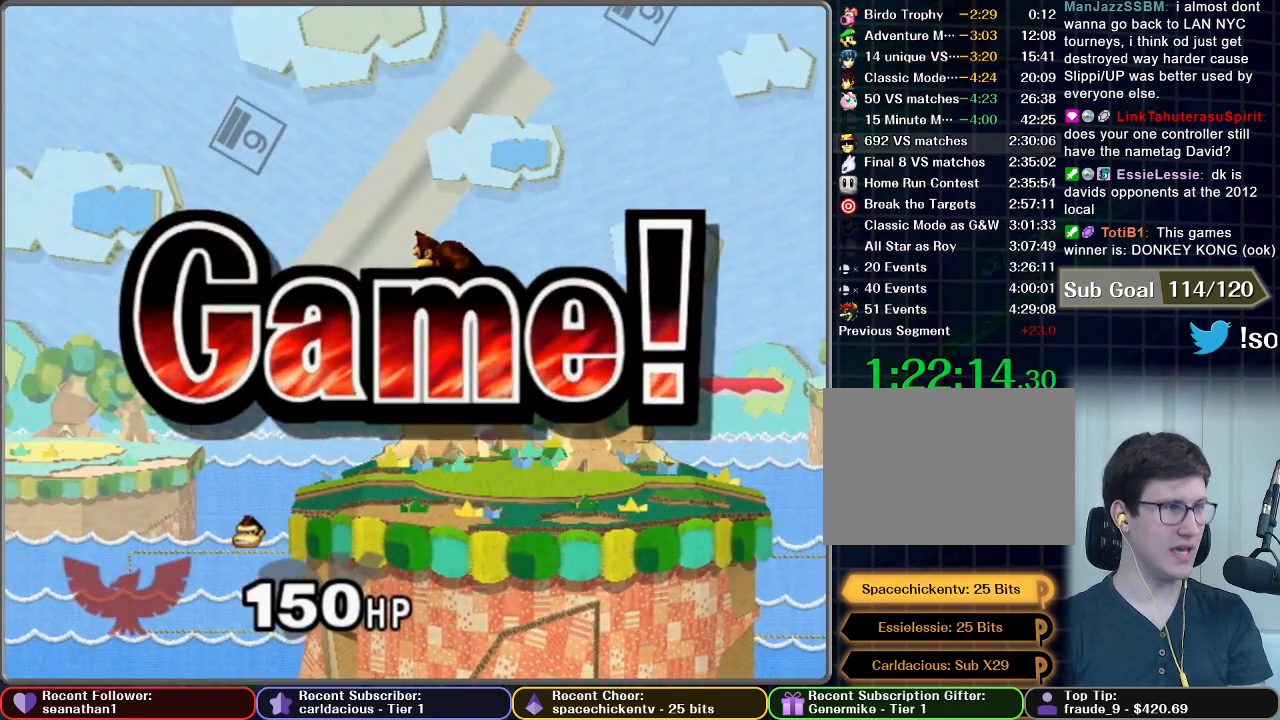
{"buttons": [], "left_stick": "center", "button_events": []}
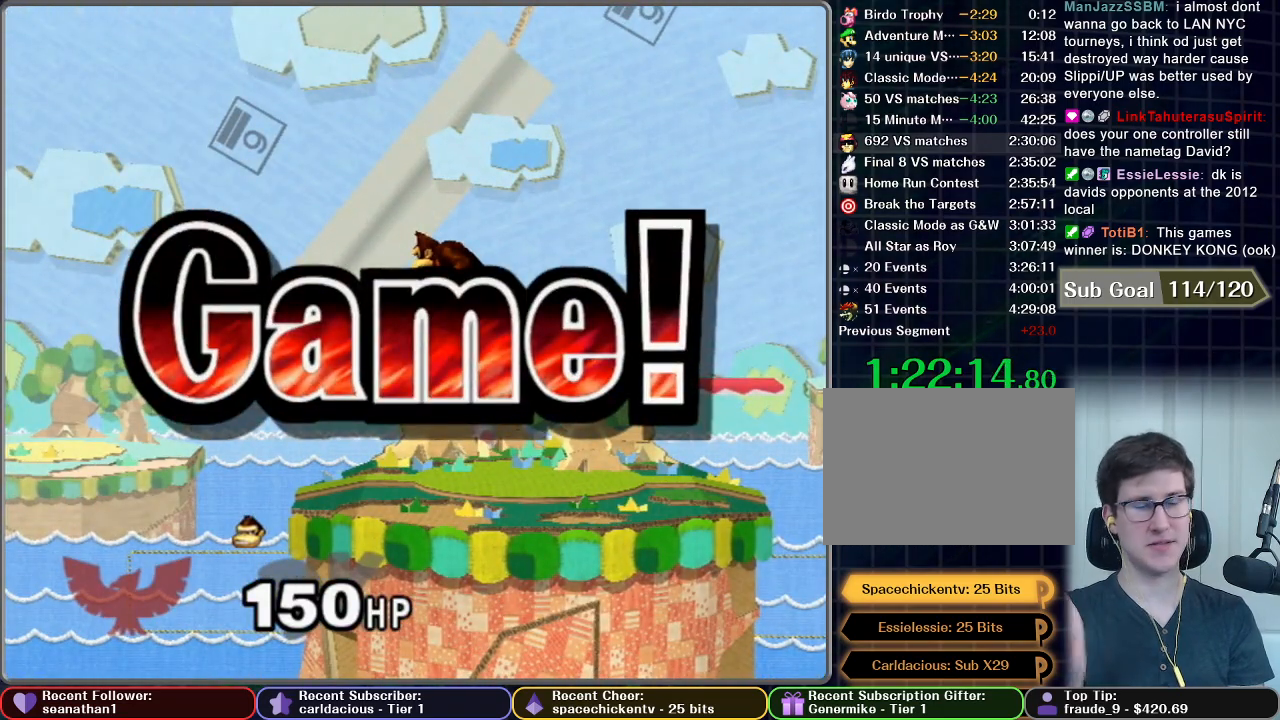
{"buttons": [], "left_stick": "center", "button_events": []}
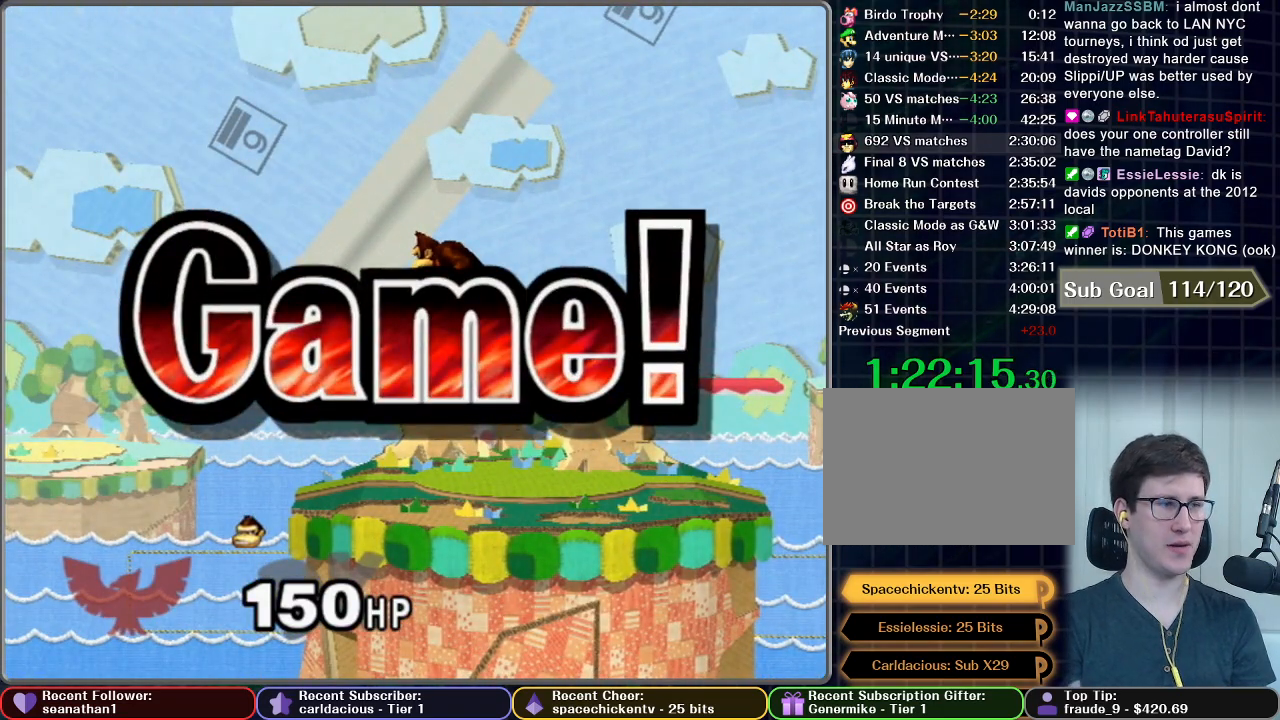
{"buttons": [], "left_stick": "center", "button_events": []}
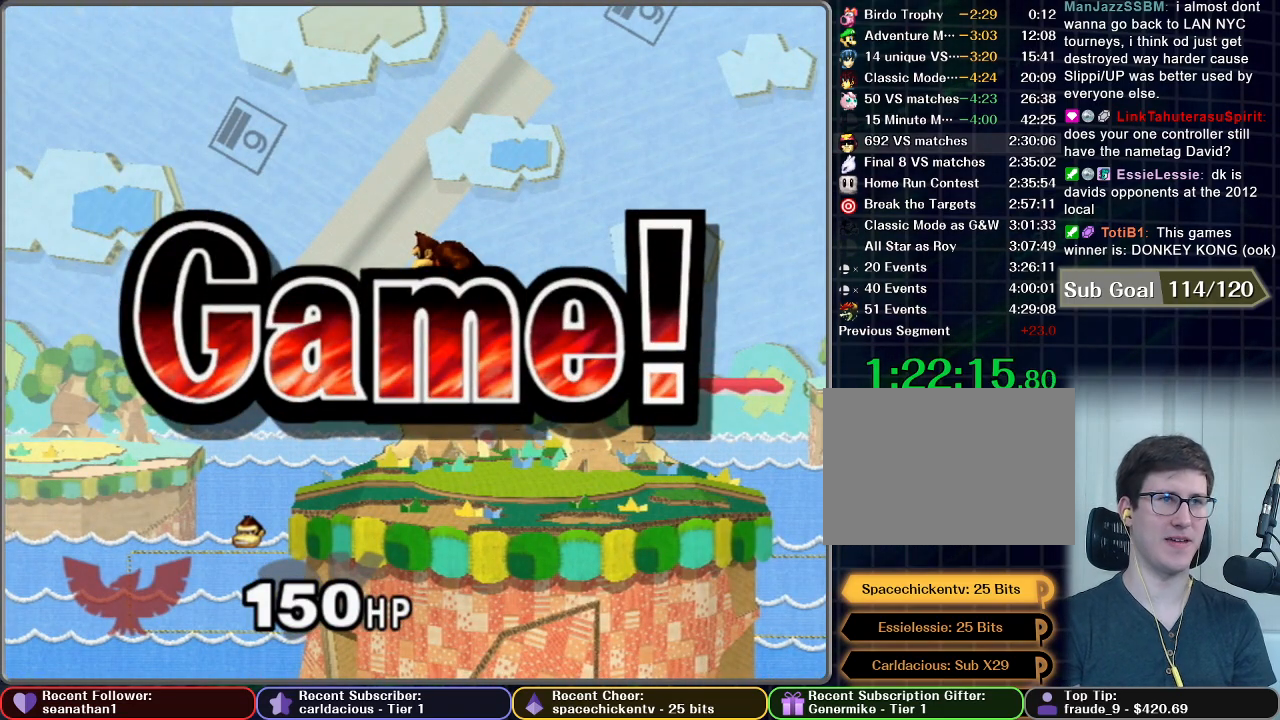
{"buttons": ["START"], "left_stick": "center", "button_events": [[284, "START", "down"], [401, "START", "up"], [484, "START", "down"]]}
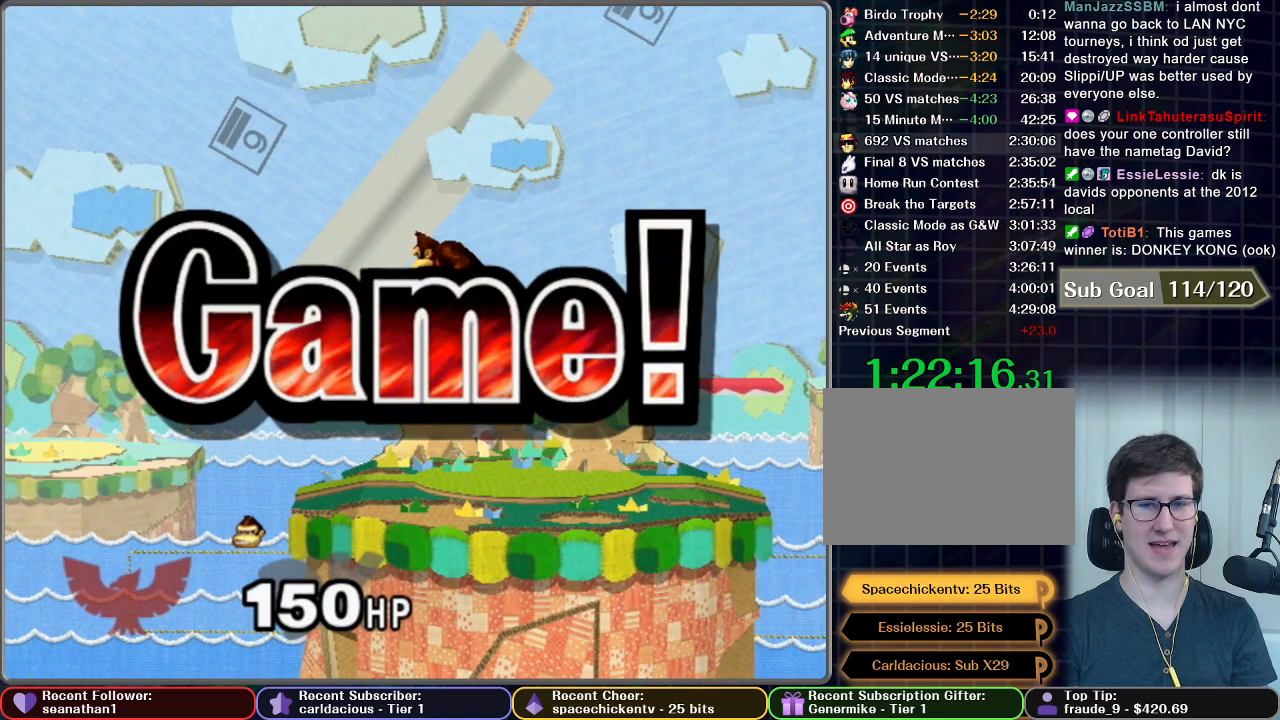
{"buttons": ["START"], "left_stick": "center", "button_events": [[67, "START", "up"], [117, "START", "down"], [233, "START", "up"], [317, "START", "down"], [417, "START", "up"], [484, "START", "down"]]}
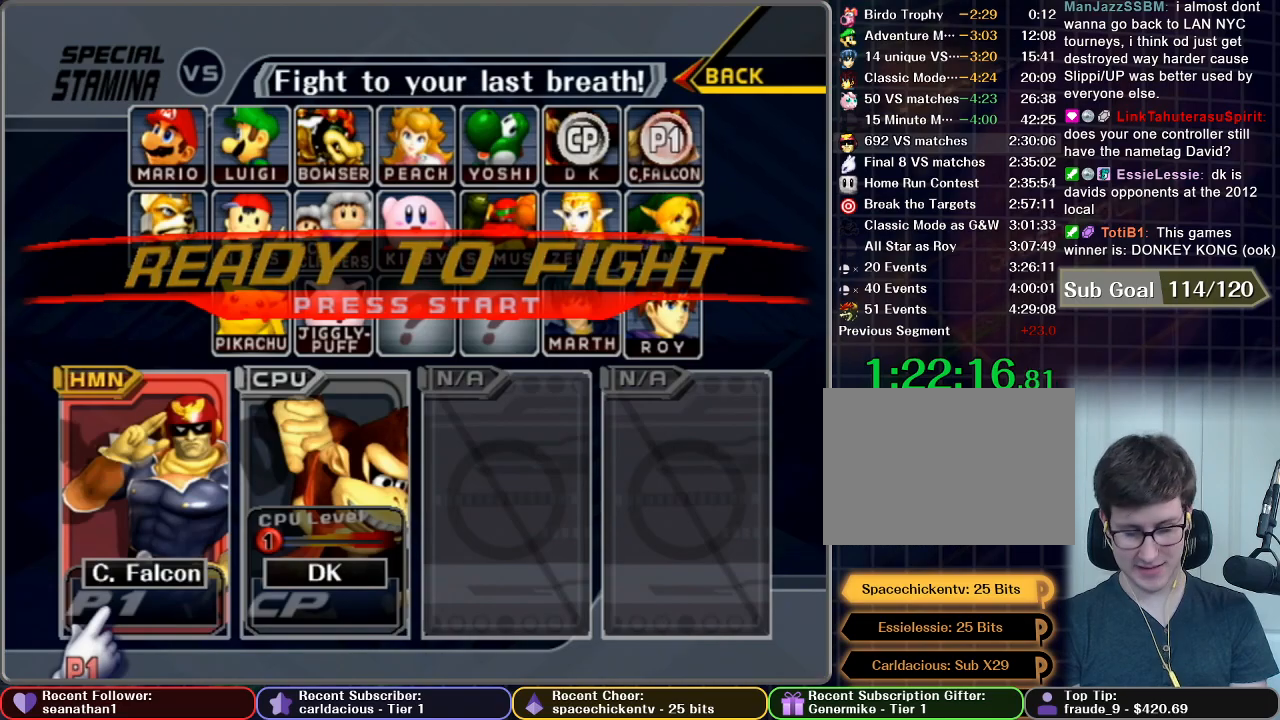
{"buttons": ["START"], "left_stick": "center", "button_events": [[234, "START", "up"], [284, "START", "down"]]}
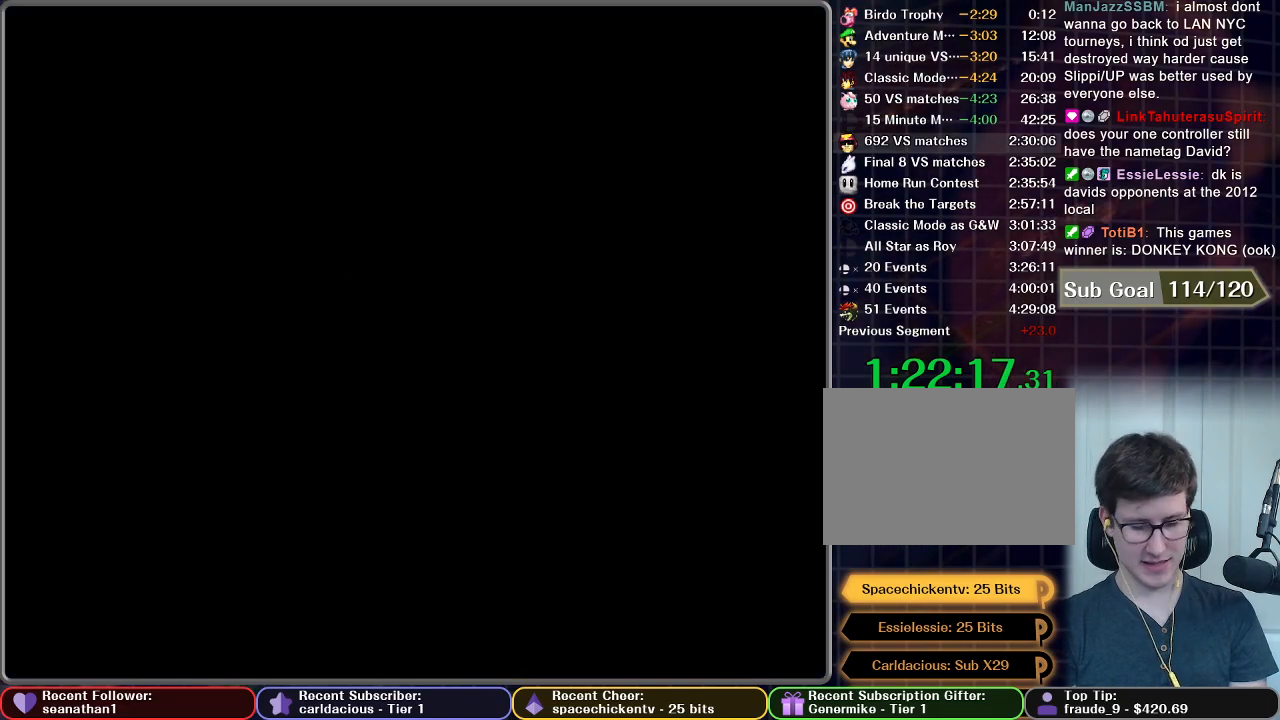
{"buttons": [], "left_stick": "center", "button_events": [[33, "START", "up"]]}